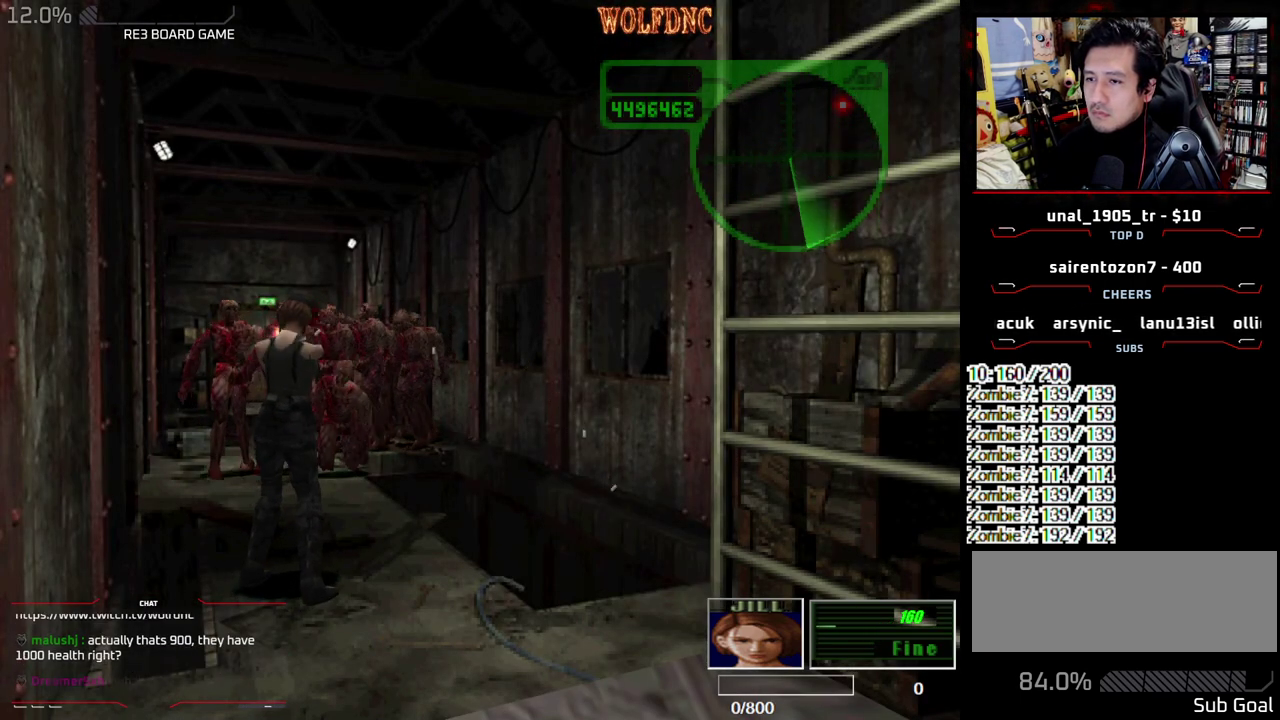
Gameplay with a controller (PlayStation layout); each line is a JSON object with the inputs held at the frame after it. "events" lists button and stick changes between this image and that frame as [ms after this image, input, new state], when the widget could be followed in between. Not read: L3 R3.
{"buttons": ["CROSS", "R1"], "events": [[200, "CROSS", "down"], [200, "DPAD_LEFT", "down"], [333, "CROSS", "up"], [383, "DPAD_LEFT", "up"], [433, "CROSS", "down"]]}
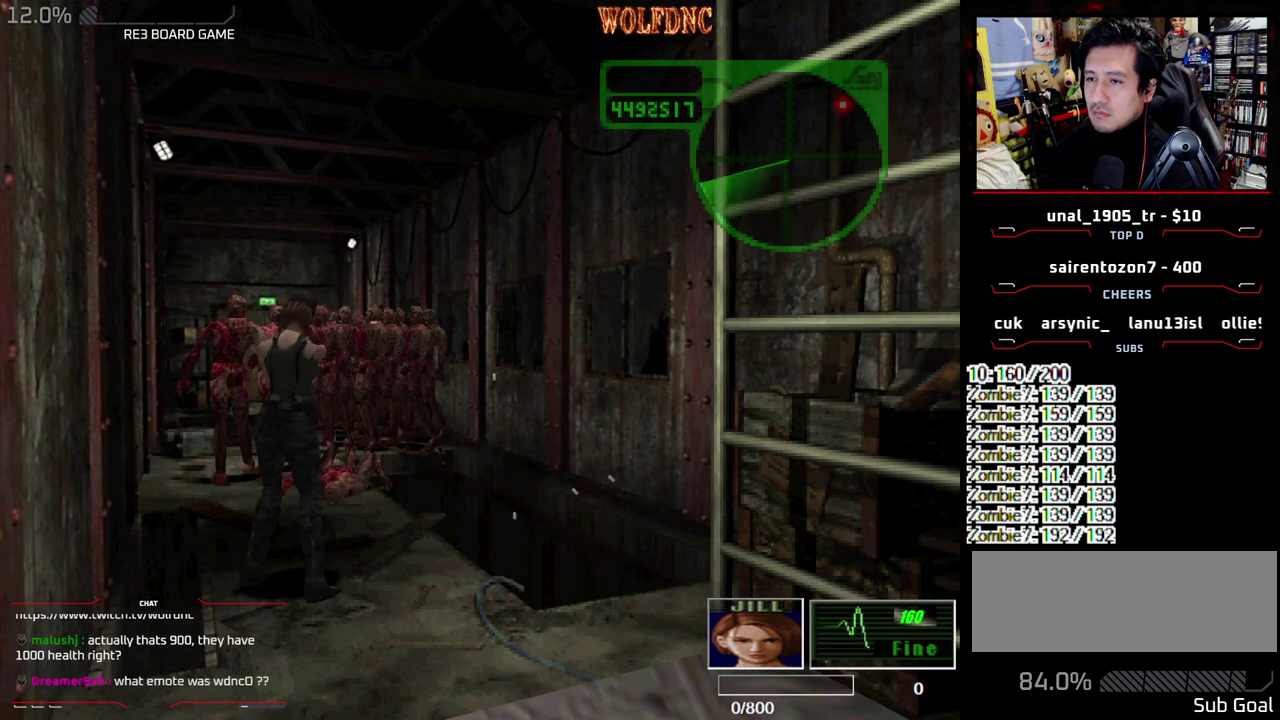
{"buttons": ["R1", "DPAD_LEFT"], "events": [[217, "CROSS", "up"], [350, "CROSS", "down"], [350, "DPAD_LEFT", "down"], [483, "CROSS", "up"]]}
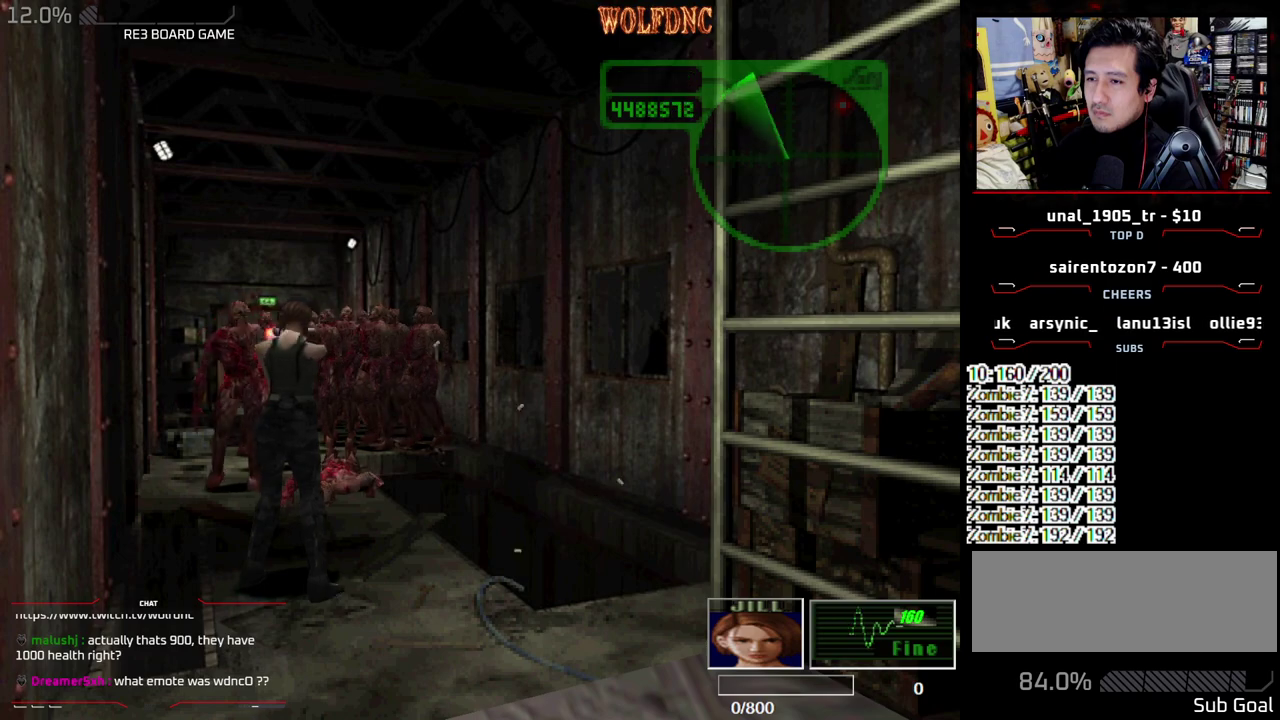
{"buttons": ["CROSS", "R1"], "events": [[33, "DPAD_LEFT", "up"], [83, "CROSS", "down"]]}
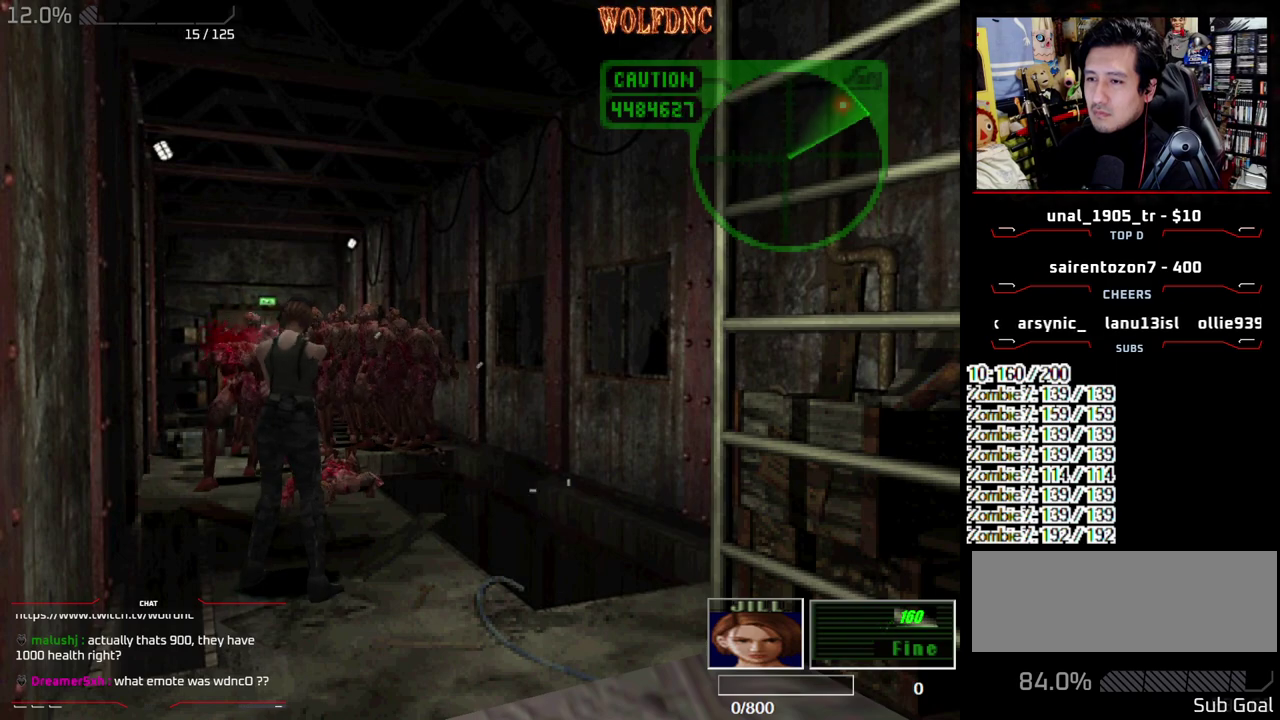
{"buttons": ["DPAD_DOWN"], "events": [[100, "CROSS", "up"], [283, "R1", "up"], [383, "DPAD_DOWN", "down"]]}
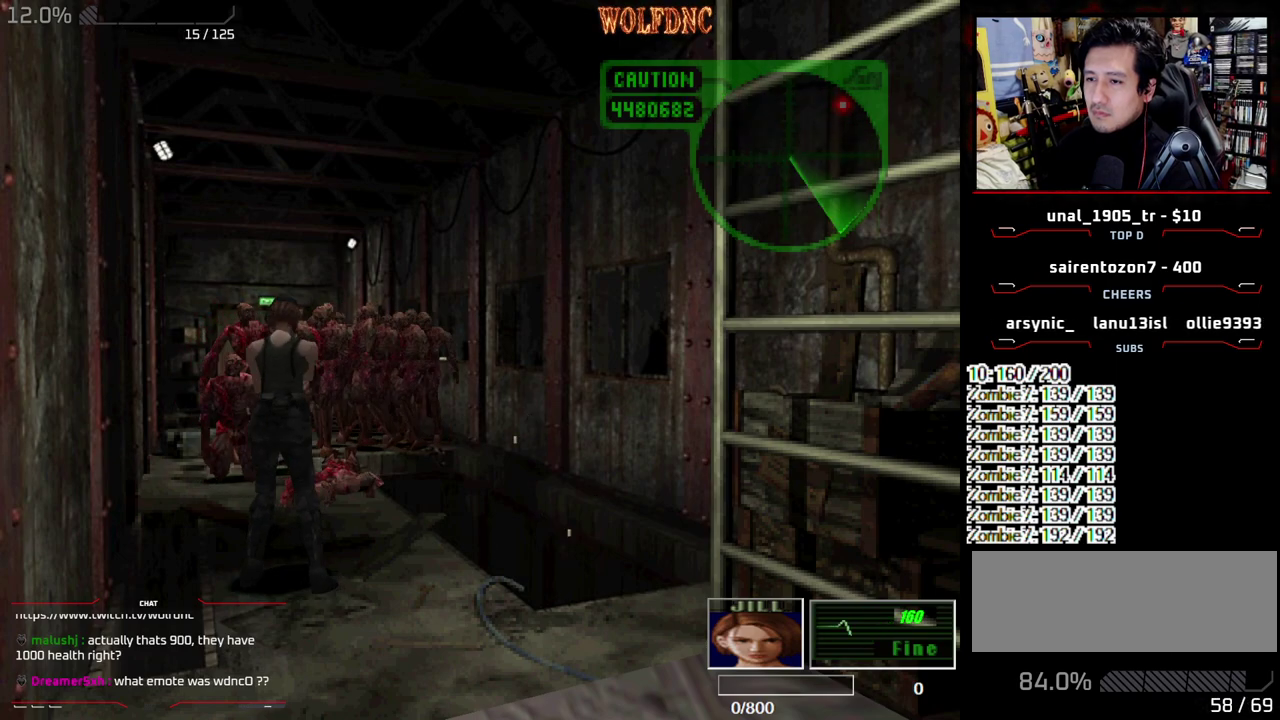
{"buttons": [], "events": [[67, "CIRCLE", "down"], [167, "CIRCLE", "up"], [217, "CIRCLE", "down"], [350, "DPAD_DOWN", "up"], [400, "CIRCLE", "up"]]}
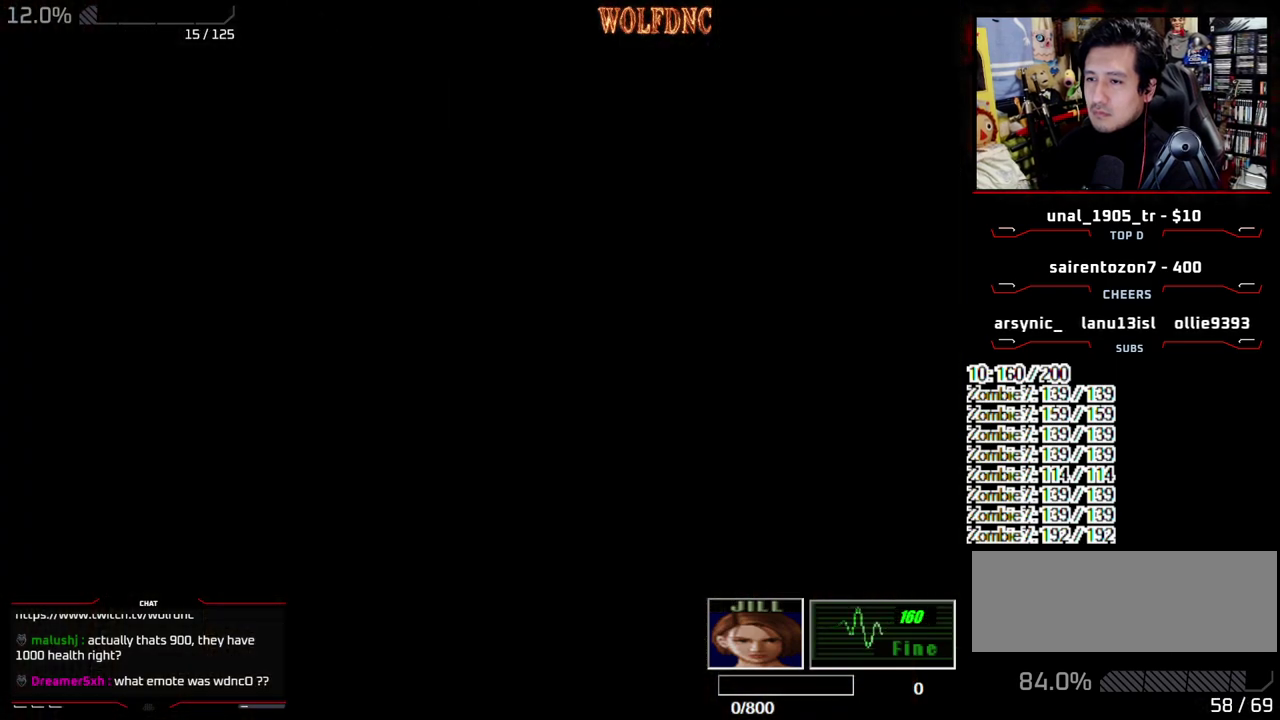
{"buttons": ["CROSS", "DPAD_DOWN"], "events": [[233, "CROSS", "down"], [367, "CROSS", "up"], [367, "DPAD_DOWN", "down"], [467, "CROSS", "down"]]}
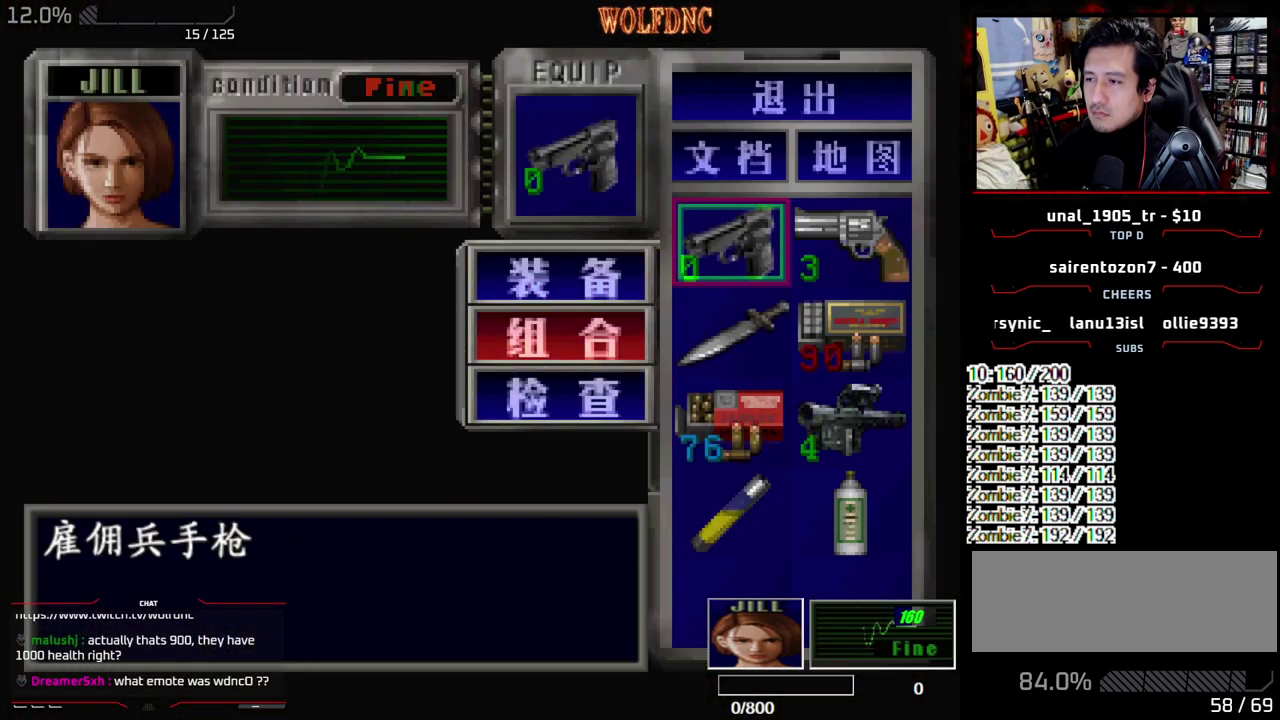
{"buttons": [], "events": [[50, "CROSS", "up"], [250, "CROSS", "down"], [283, "DPAD_DOWN", "up"], [383, "CROSS", "up"]]}
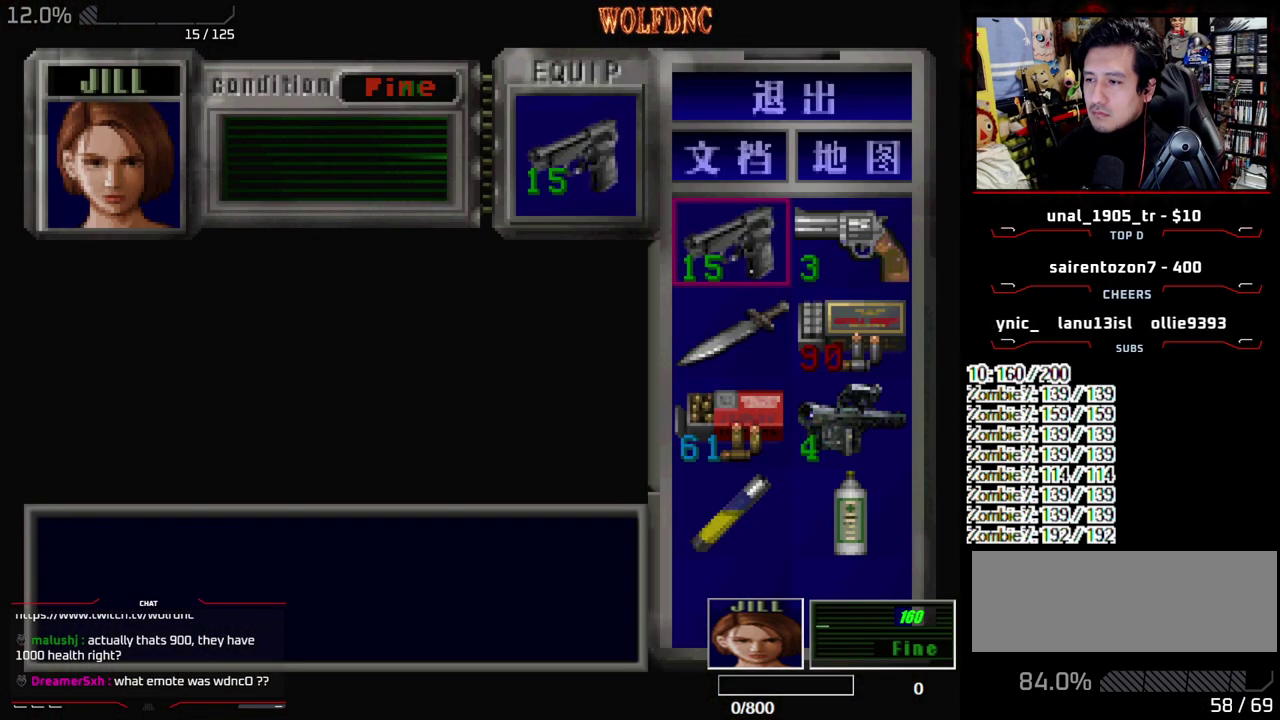
{"buttons": ["DPAD_RIGHT"], "events": [[67, "SQUARE", "down"], [167, "SQUARE", "up"], [300, "DPAD_DOWN", "down"], [350, "SQUARE", "down"], [450, "SQUARE", "up"], [483, "DPAD_DOWN", "up"], [483, "DPAD_RIGHT", "down"]]}
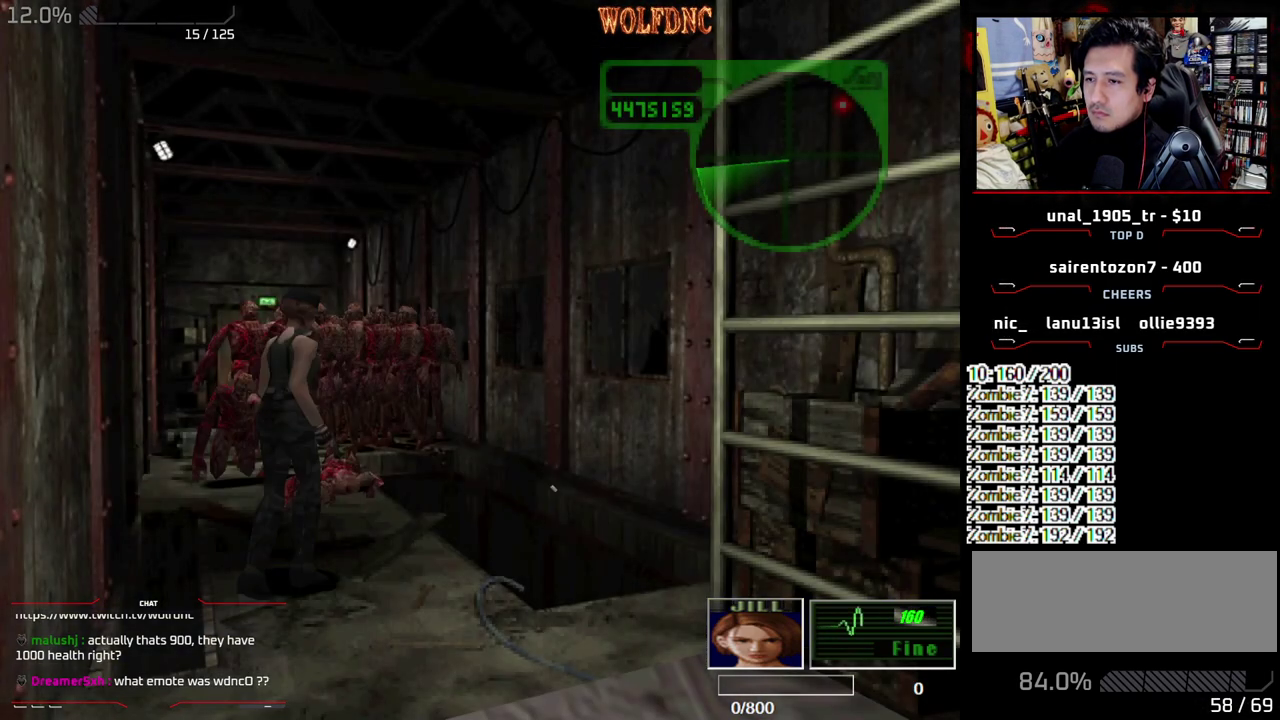
{"buttons": ["SQUARE", "DPAD_UP"], "events": [[83, "DPAD_UP", "down"], [83, "SQUARE", "down"], [133, "DPAD_RIGHT", "up"]]}
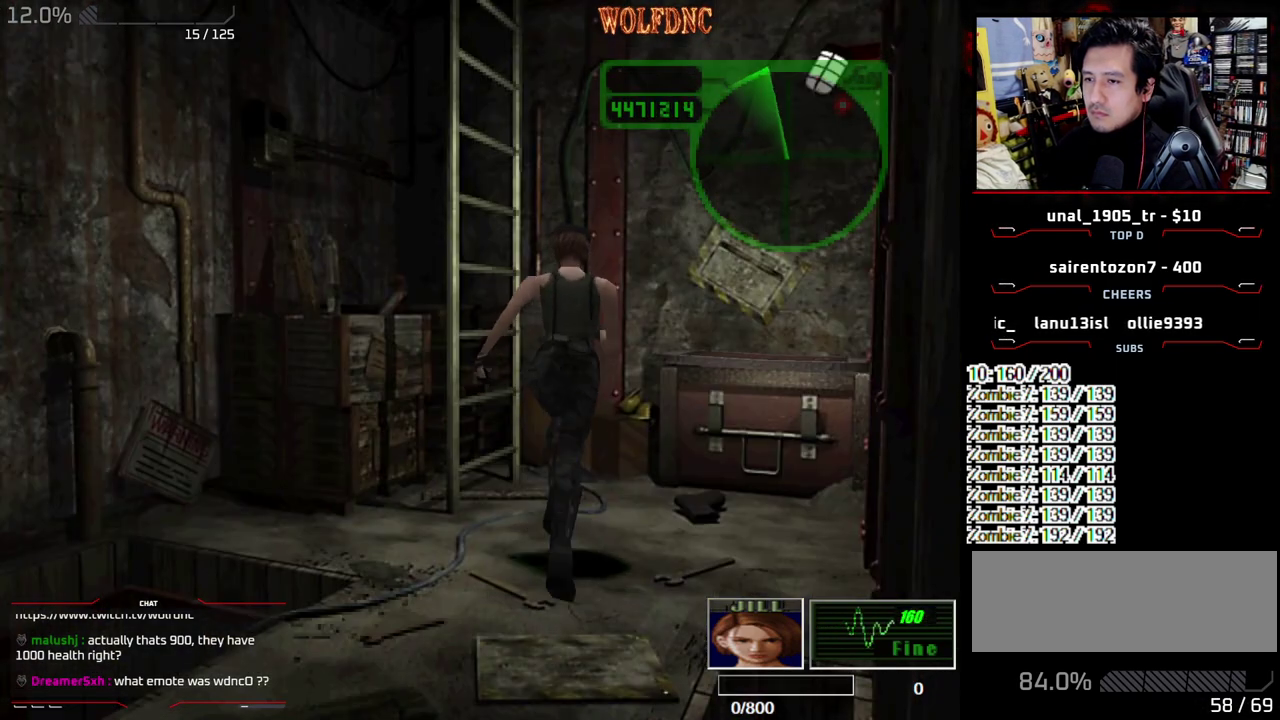
{"buttons": ["SQUARE", "DPAD_UP", "DPAD_RIGHT"], "events": [[200, "DPAD_RIGHT", "down"]]}
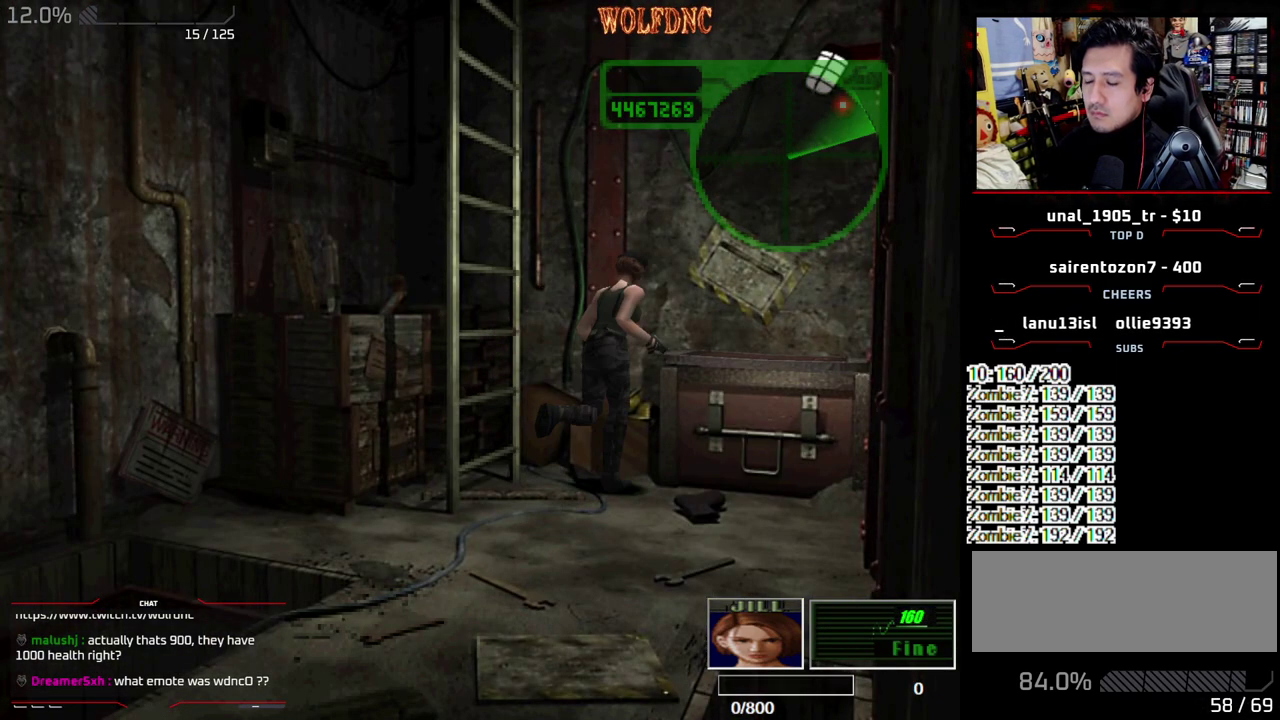
{"buttons": ["R1", "DPAD_DOWN"], "events": [[67, "R1", "down"], [117, "DPAD_UP", "up"], [117, "SQUARE", "up"], [167, "DPAD_RIGHT", "up"], [500, "DPAD_DOWN", "down"]]}
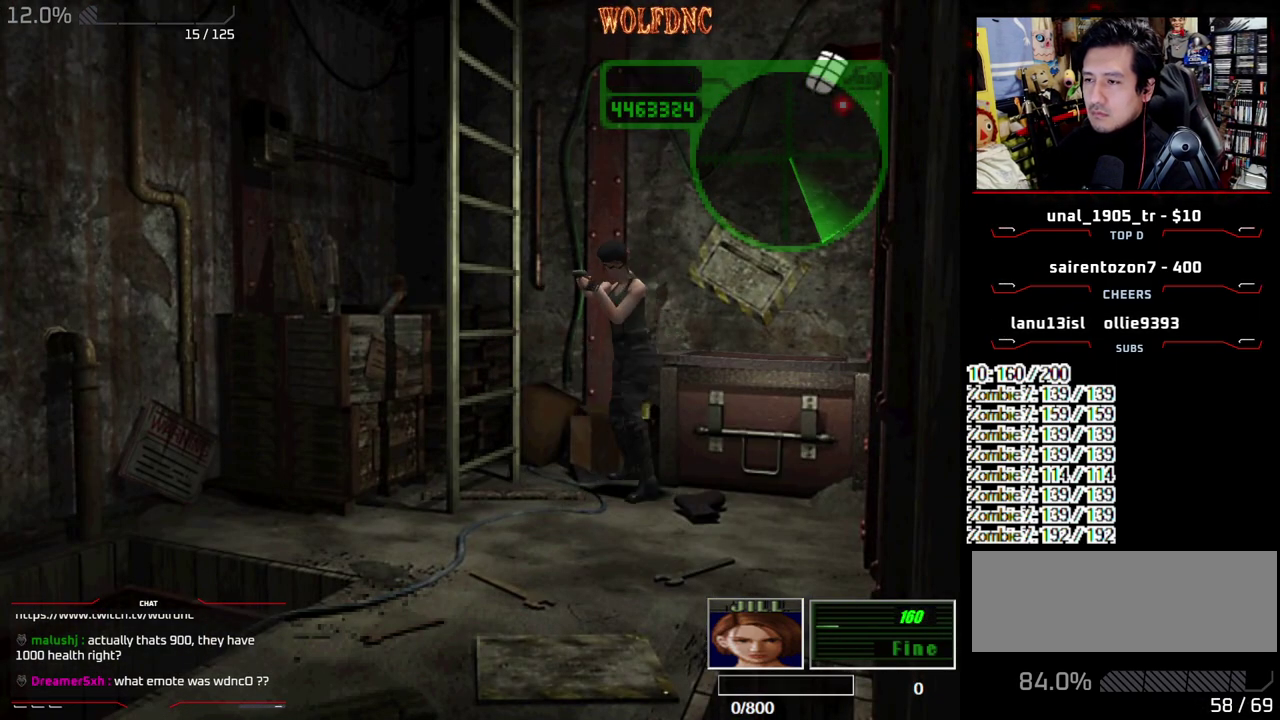
{"buttons": ["R1"], "events": [[83, "CROSS", "down"], [83, "DPAD_DOWN", "up"], [133, "CROSS", "up"]]}
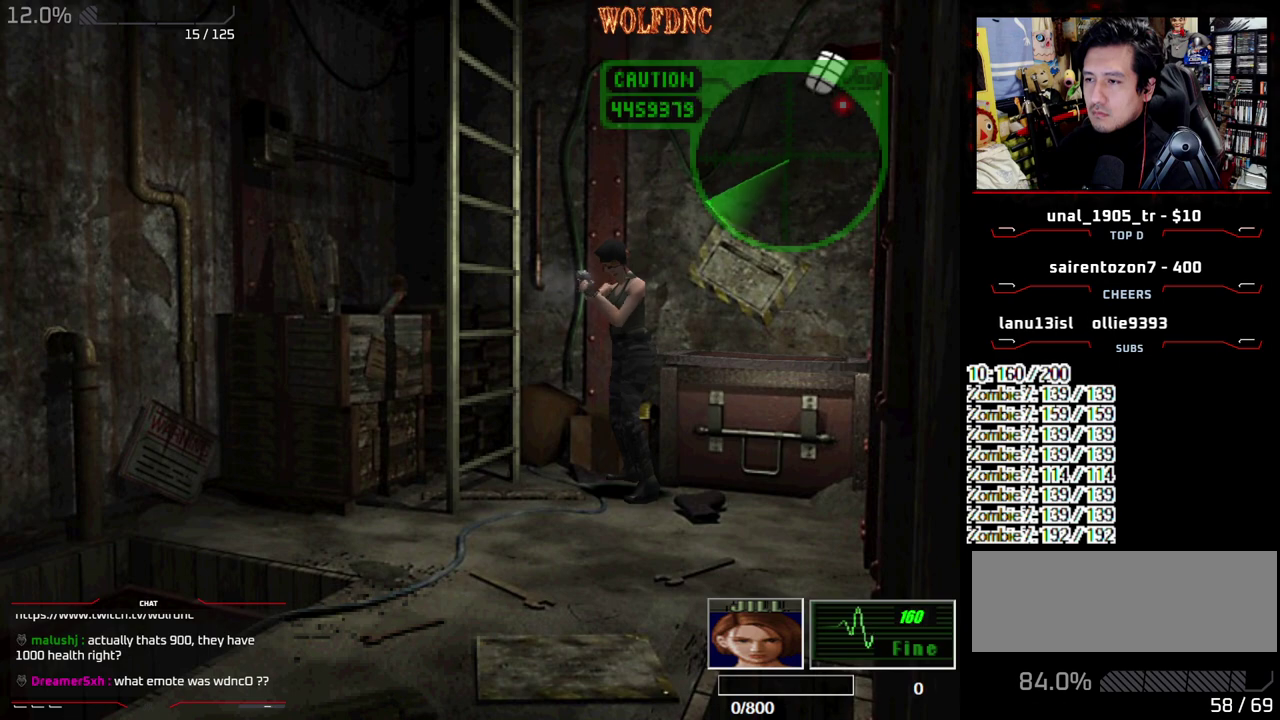
{"buttons": ["R1"], "events": [[150, "DPAD_DOWN", "down"], [250, "CROSS", "down"], [250, "DPAD_DOWN", "up"], [333, "CROSS", "up"]]}
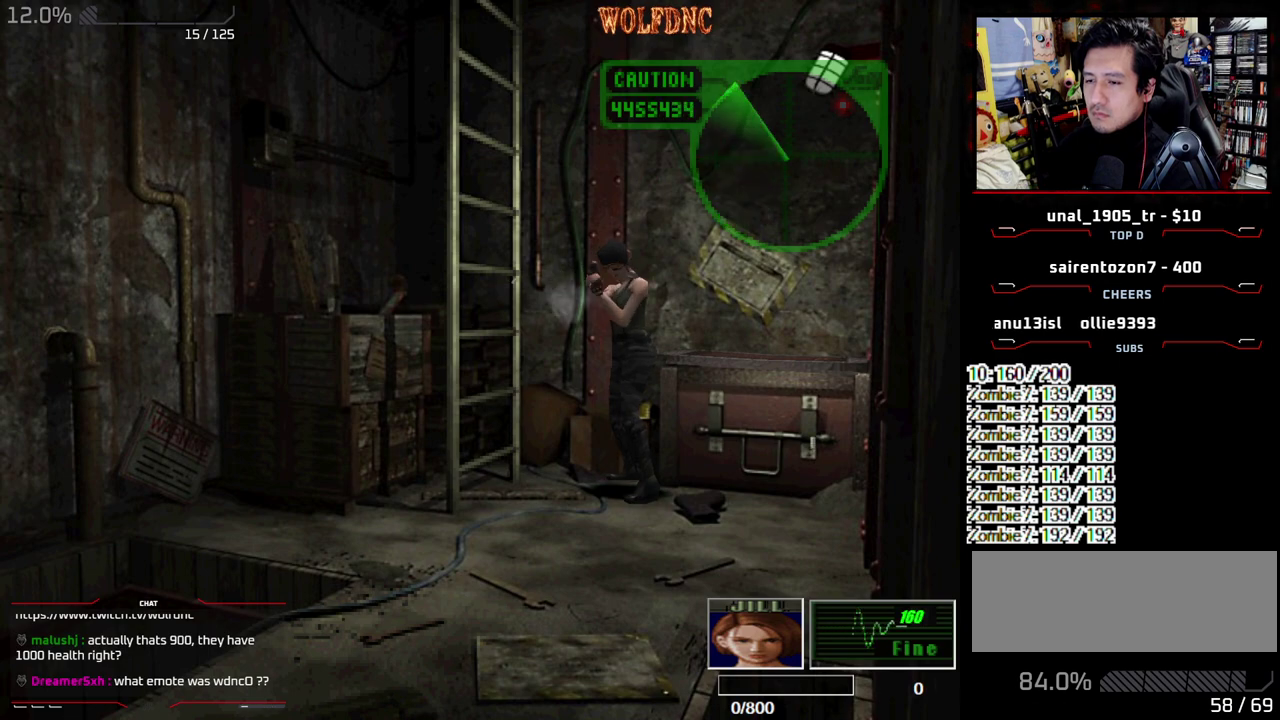
{"buttons": ["CROSS", "R1"], "events": [[167, "DPAD_LEFT", "down"], [267, "DPAD_DOWN", "down"], [267, "DPAD_LEFT", "up"], [350, "DPAD_DOWN", "up"], [450, "CROSS", "down"]]}
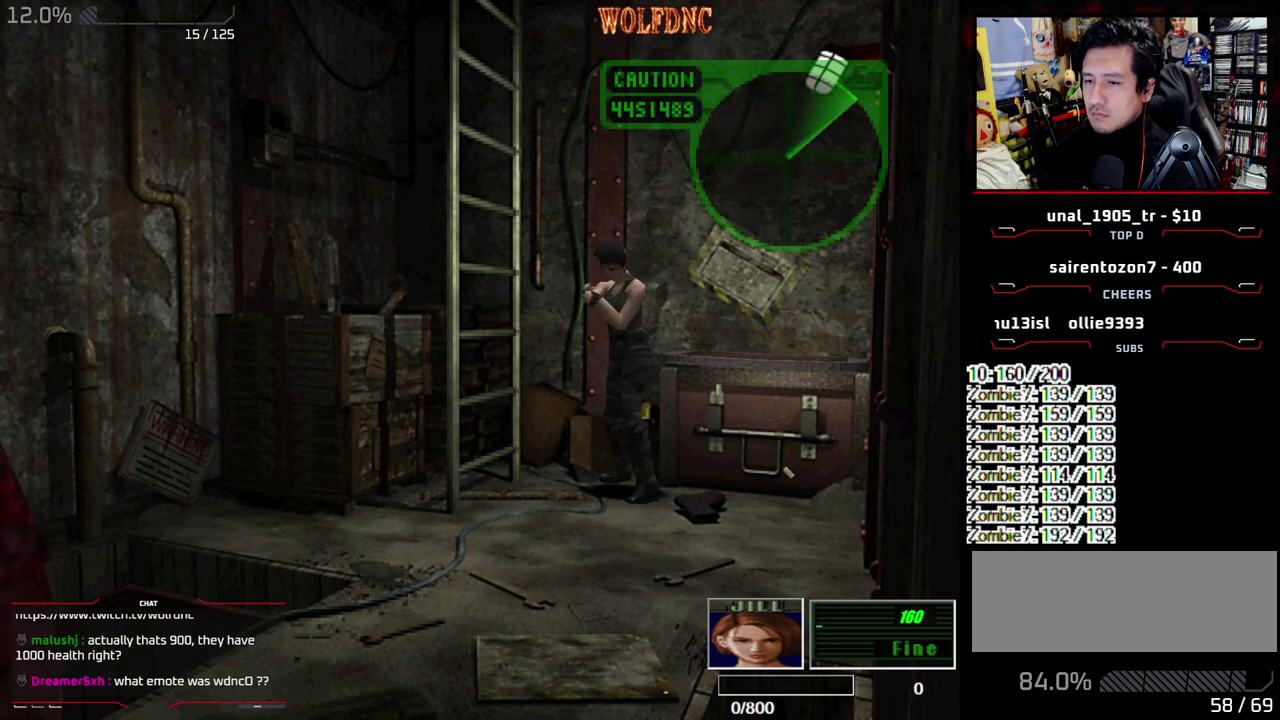
{"buttons": ["CROSS", "R1"], "events": [[33, "CROSS", "up"], [83, "CROSS", "down"]]}
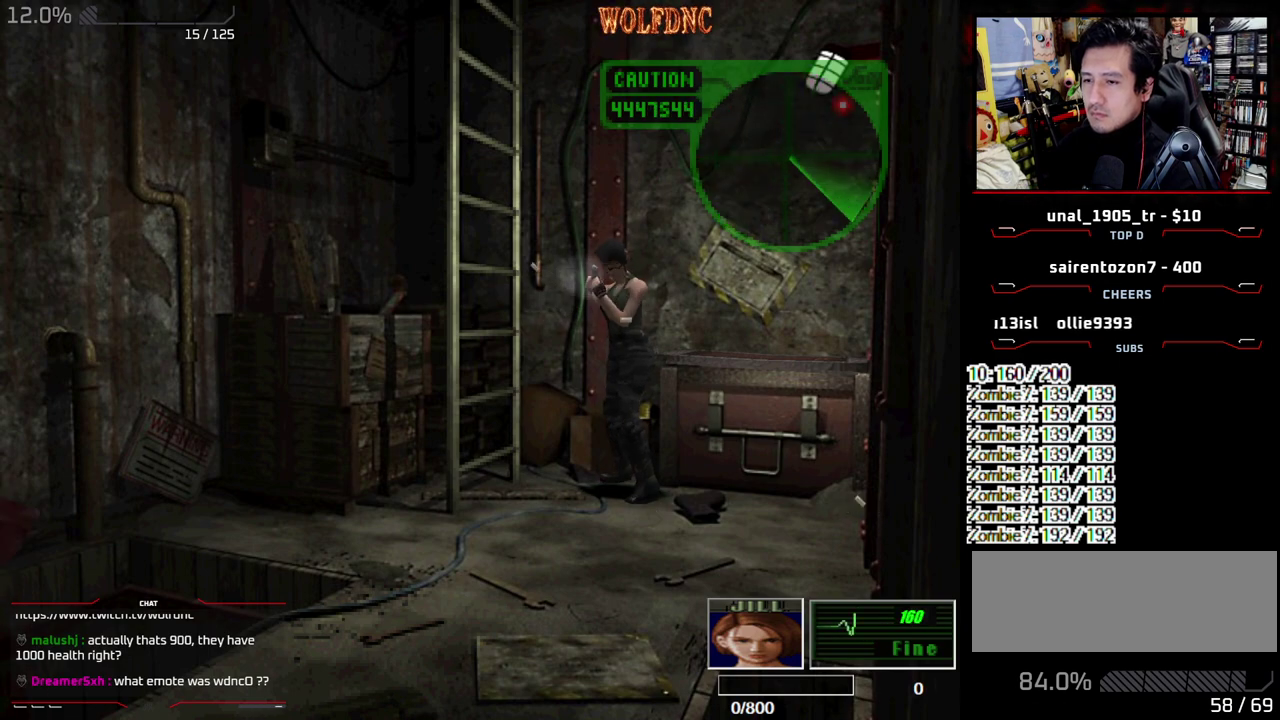
{"buttons": ["CROSS", "R1"], "events": []}
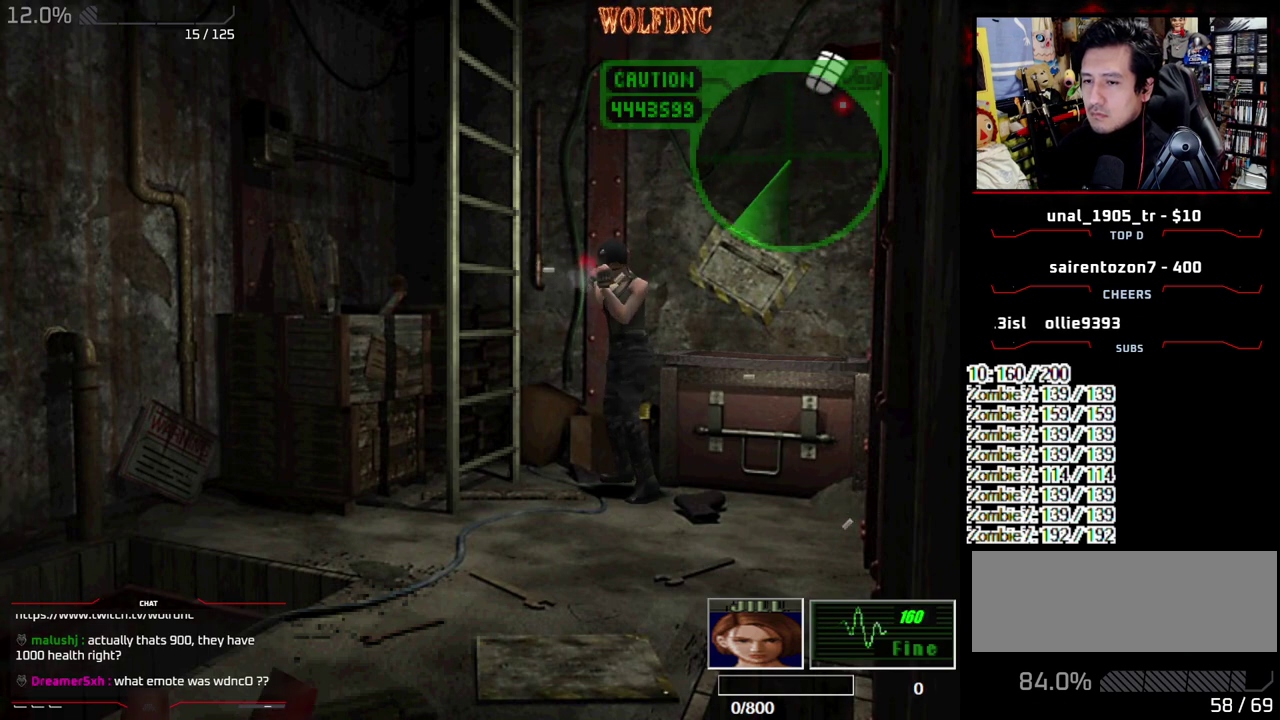
{"buttons": ["CROSS", "R1"], "events": []}
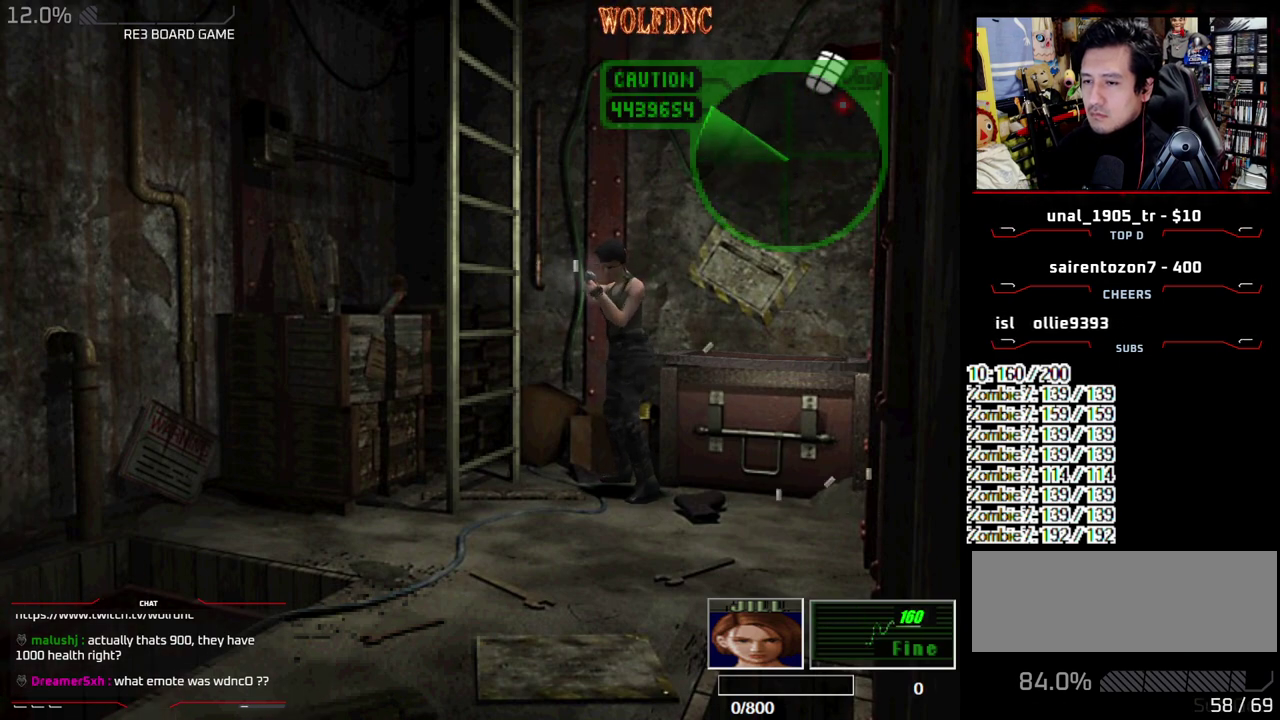
{"buttons": ["R1"], "events": [[133, "CROSS", "up"]]}
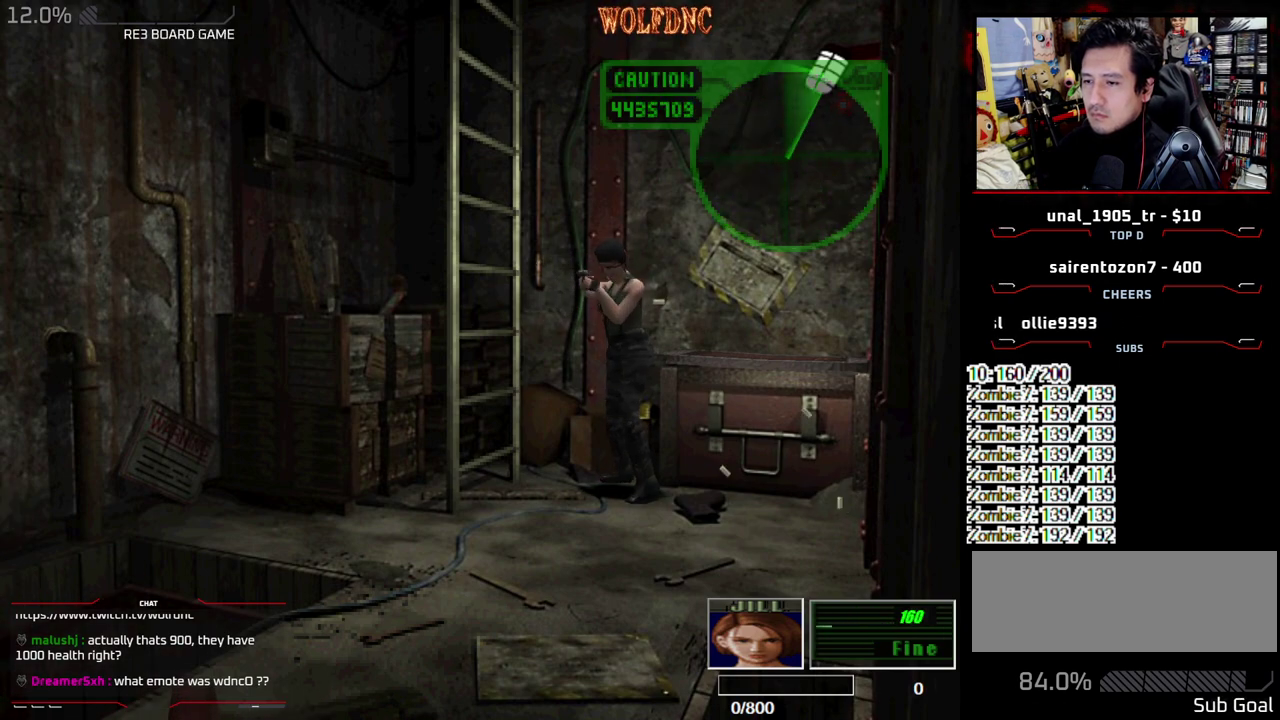
{"buttons": ["CROSS", "R1"], "events": [[50, "CROSS", "down"], [333, "CROSS", "up"], [383, "CROSS", "down"]]}
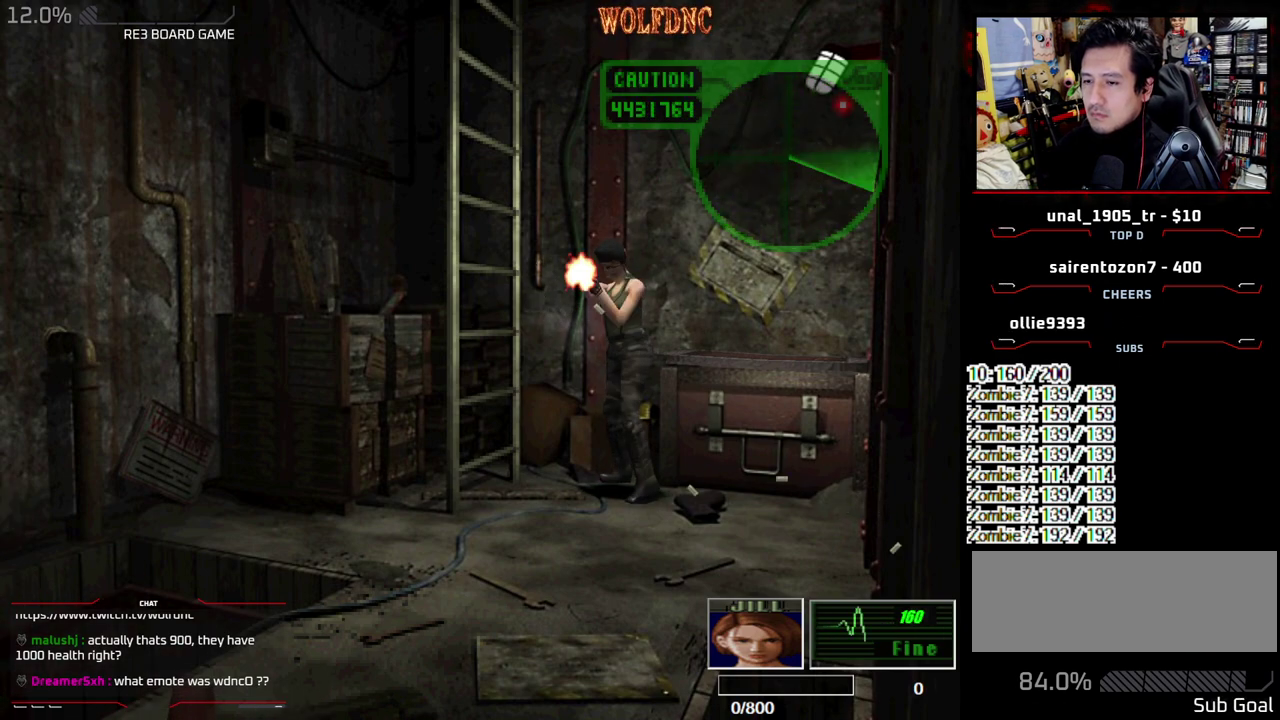
{"buttons": ["CROSS", "R1"], "events": [[117, "CROSS", "up"], [167, "CROSS", "down"], [300, "CROSS", "up"], [350, "CROSS", "down"]]}
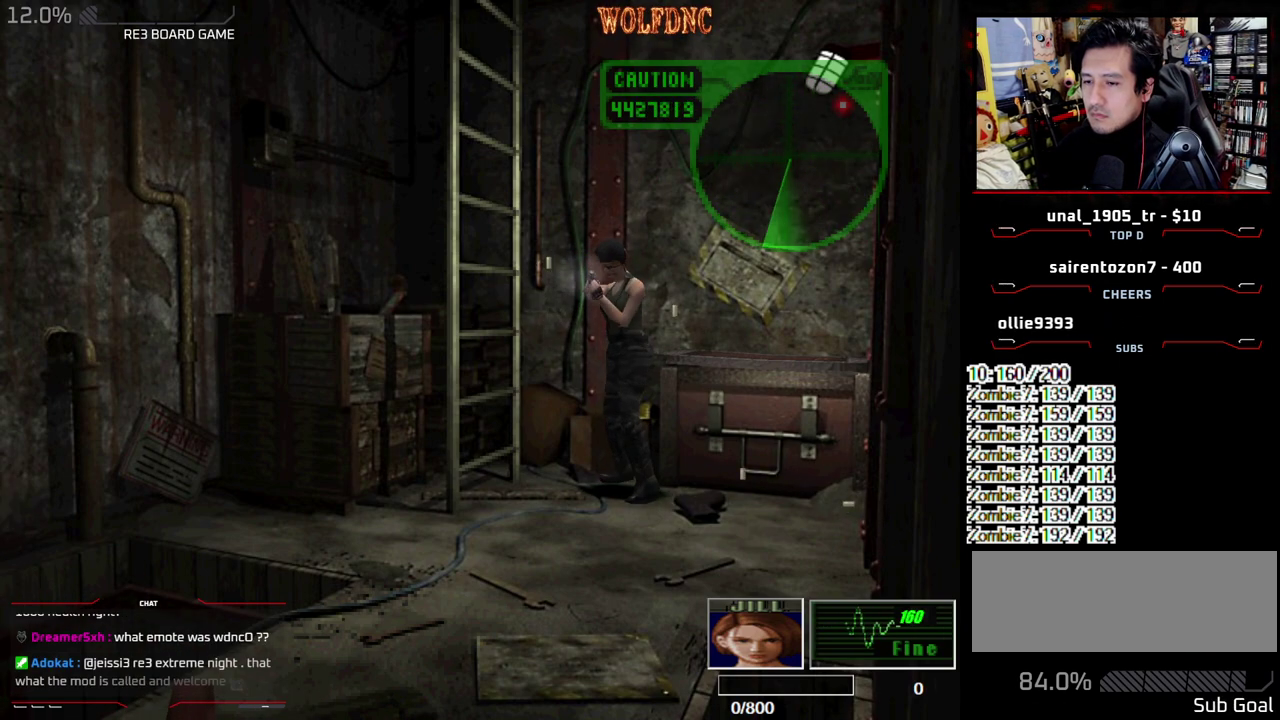
{"buttons": ["CROSS", "R1"], "events": []}
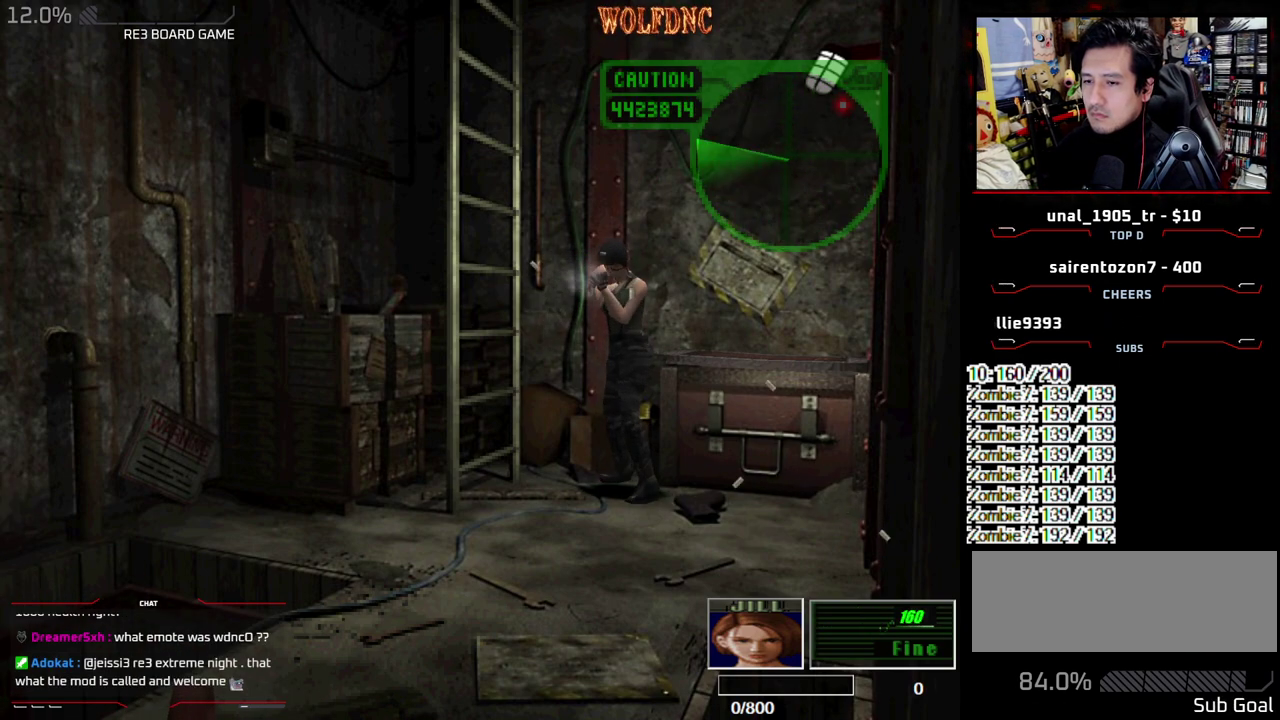
{"buttons": ["CROSS", "R1"], "events": []}
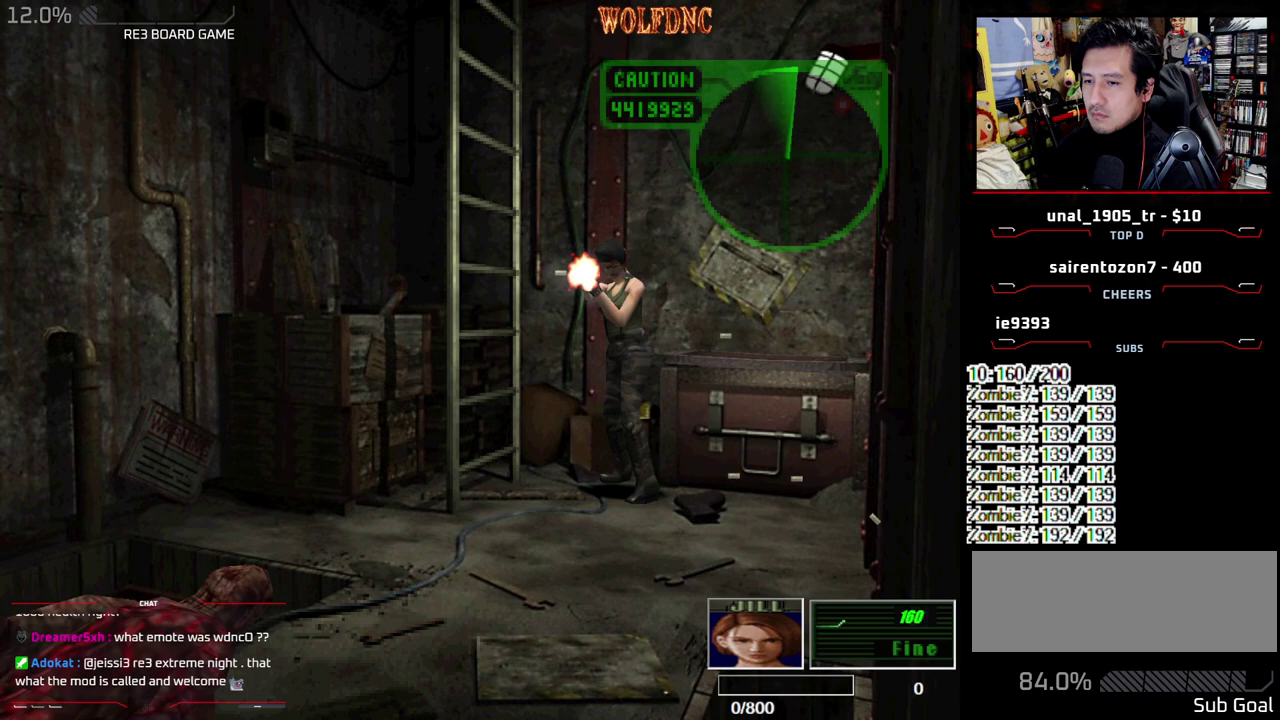
{"buttons": ["CROSS", "R1"], "events": [[250, "CROSS", "up"], [300, "CROSS", "down"], [400, "CROSS", "up"], [450, "CROSS", "down"]]}
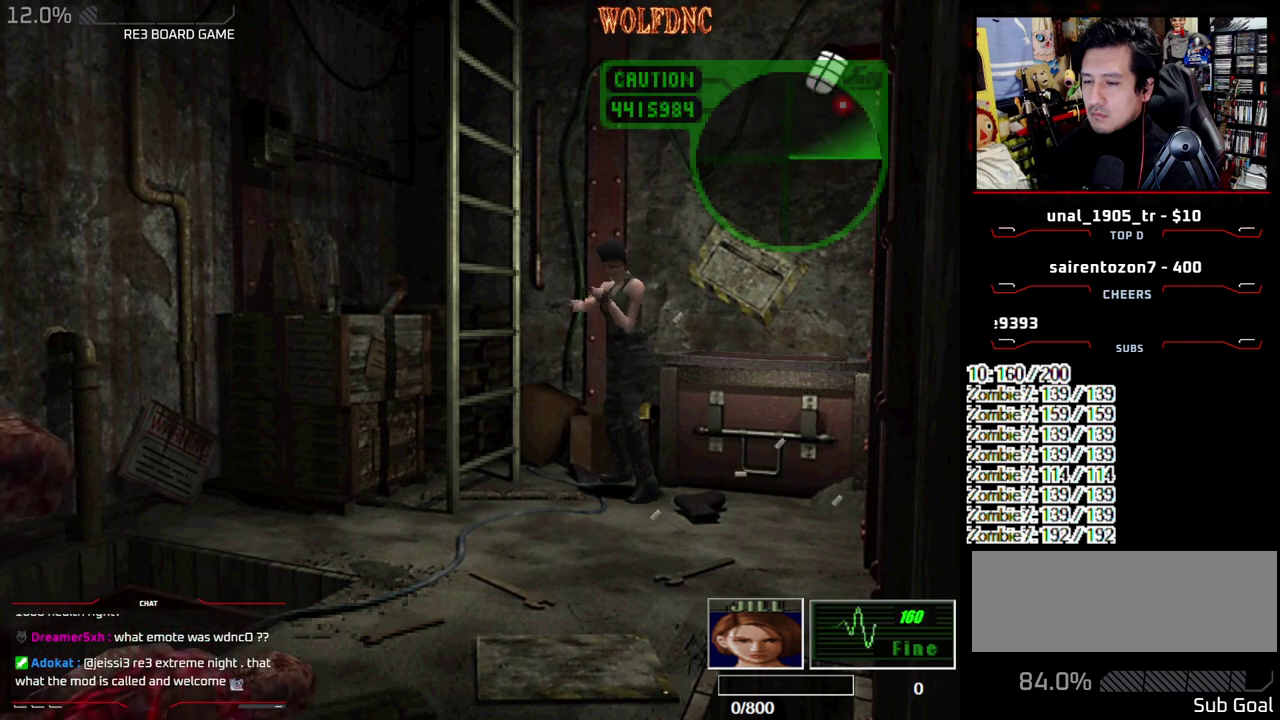
{"buttons": ["R1", "DPAD_RIGHT"], "events": [[133, "CROSS", "up"], [183, "CROSS", "down"], [267, "CROSS", "up"], [417, "DPAD_RIGHT", "down"]]}
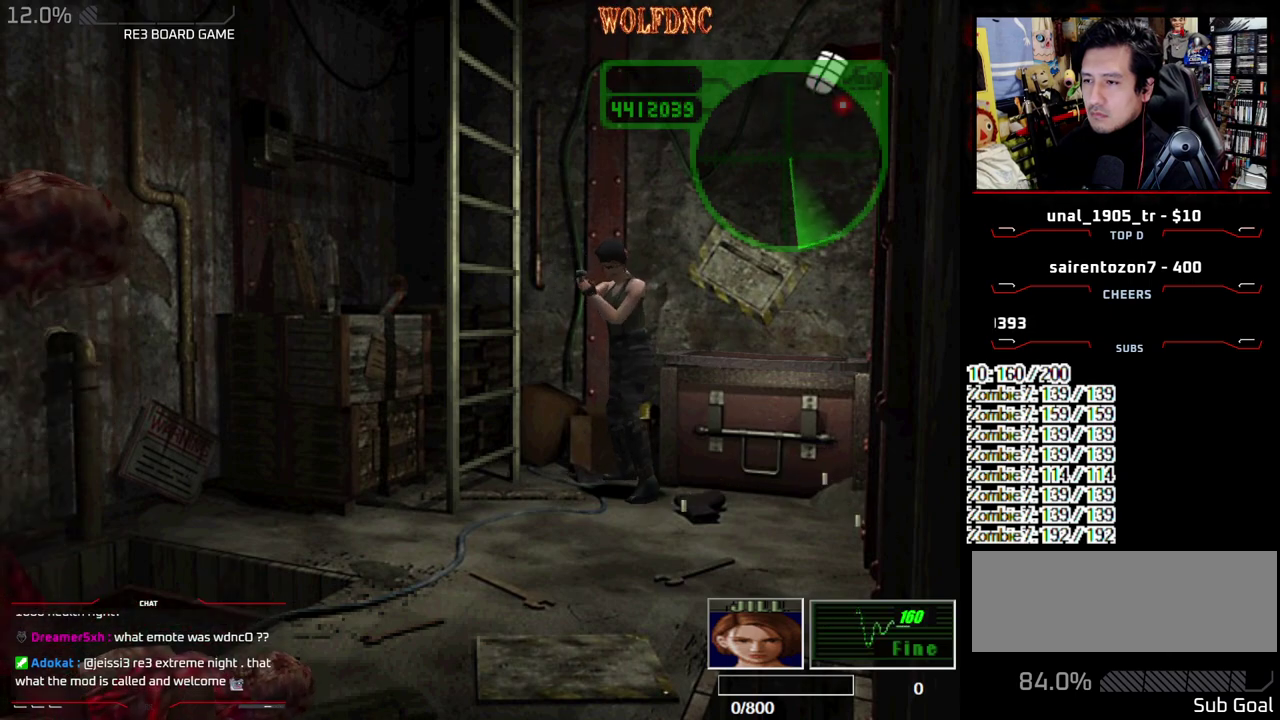
{"buttons": ["CROSS", "R1"], "events": [[50, "DPAD_DOWN", "down"], [100, "DPAD_RIGHT", "up"], [150, "DPAD_DOWN", "up"], [200, "CROSS", "down"], [383, "CROSS", "up"], [433, "CROSS", "down"]]}
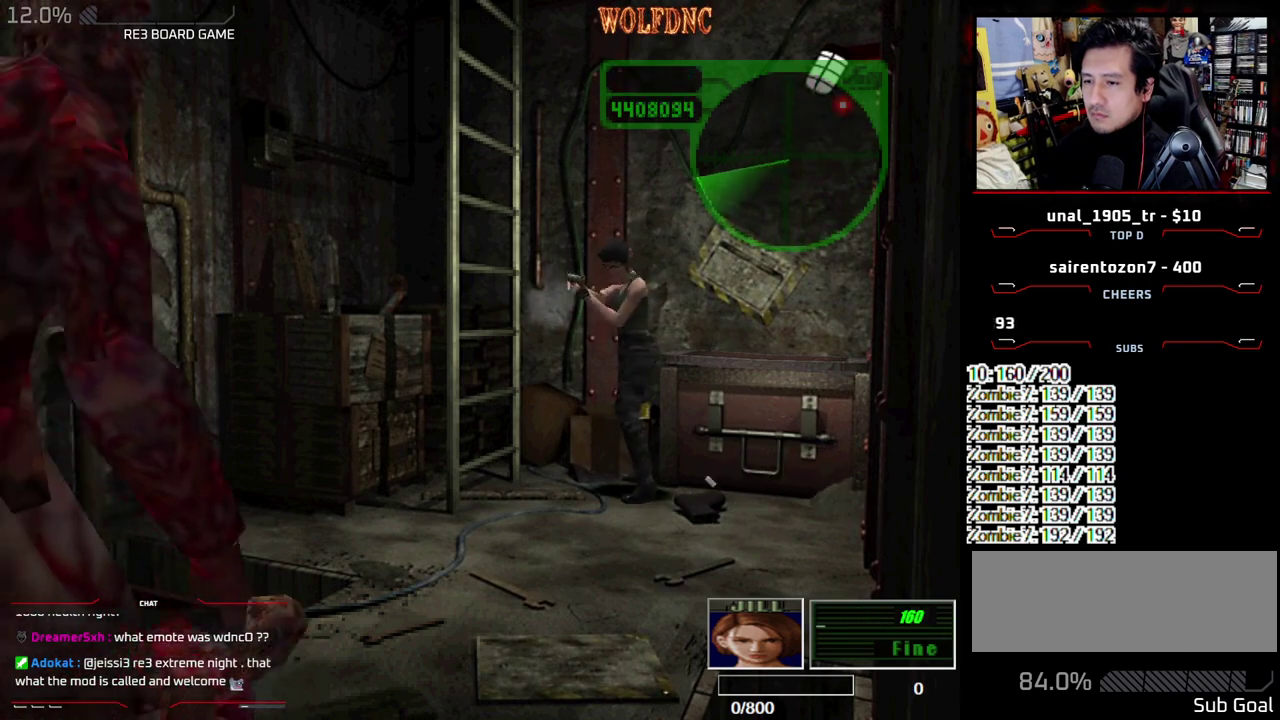
{"buttons": ["CROSS", "R1"], "events": [[400, "DPAD_LEFT", "down"], [483, "DPAD_LEFT", "up"]]}
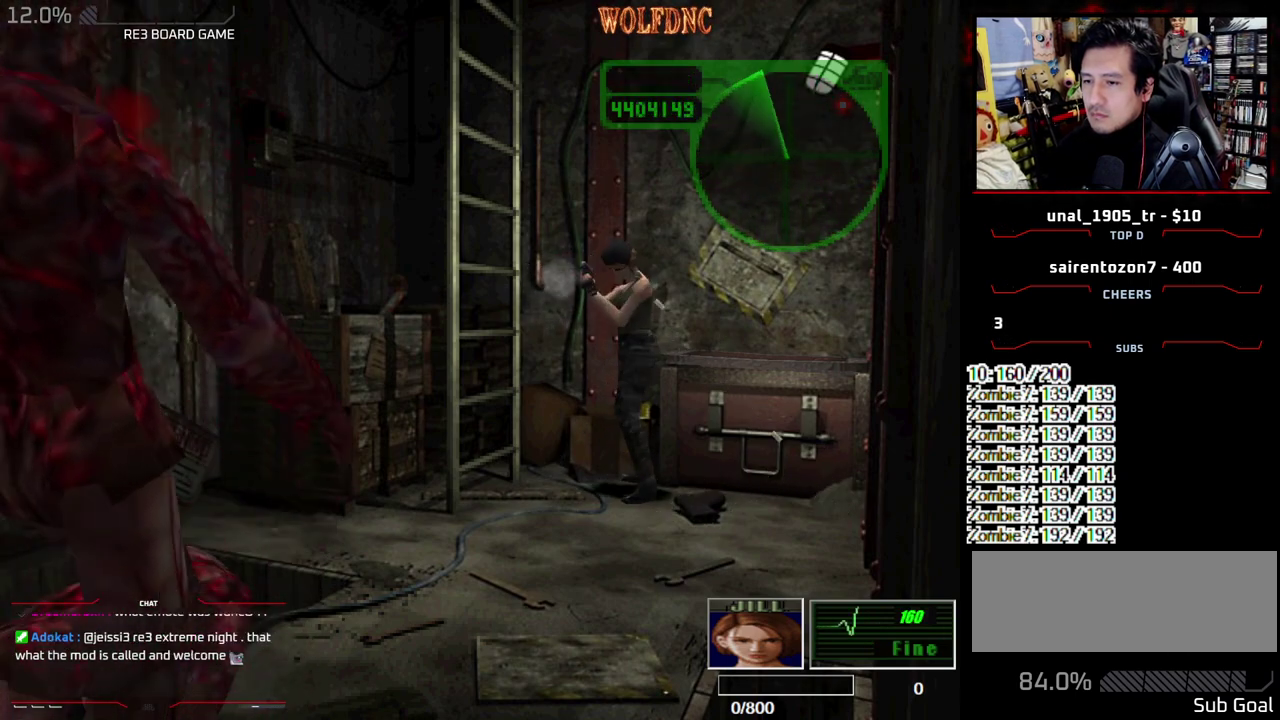
{"buttons": ["CROSS", "R1"], "events": []}
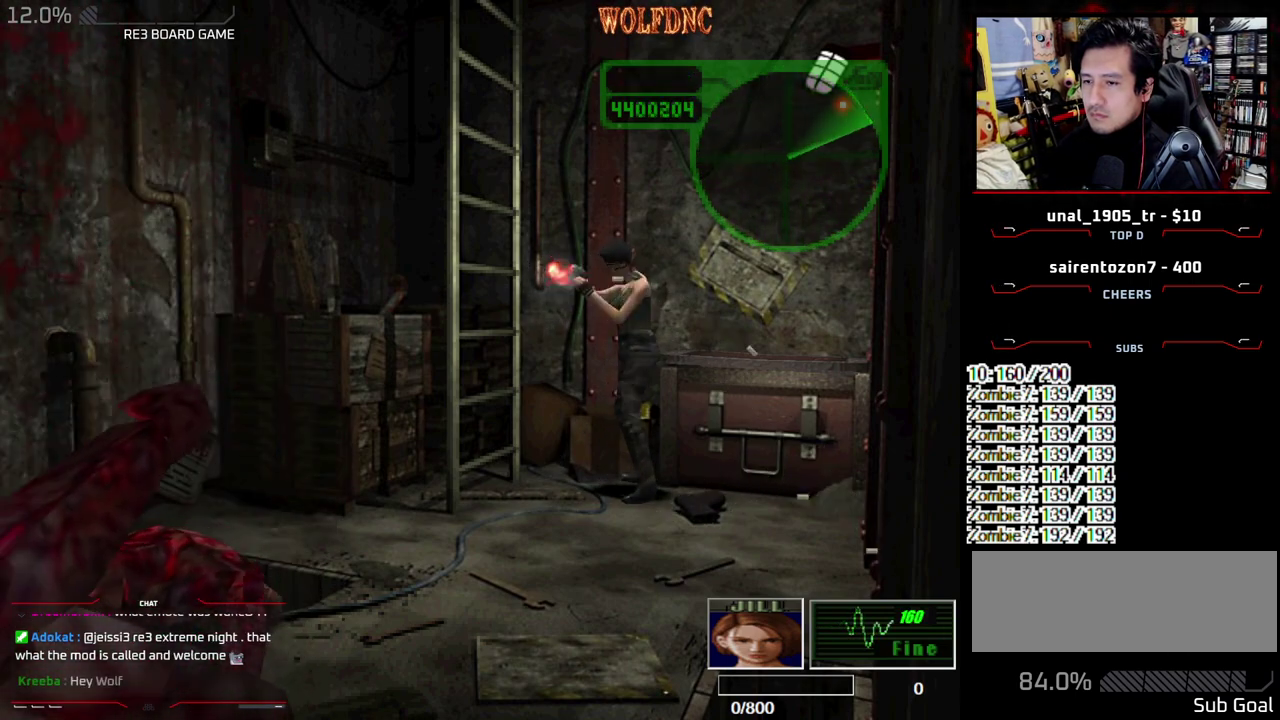
{"buttons": ["CROSS", "R1"], "events": []}
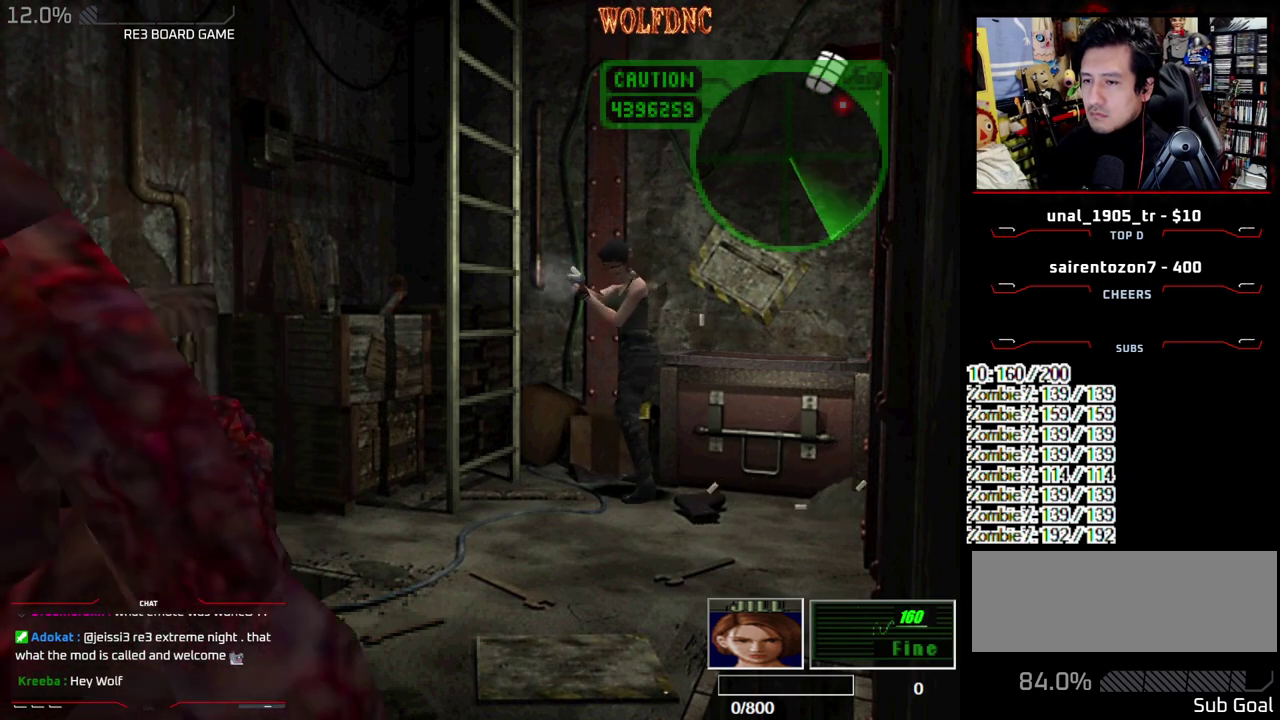
{"buttons": ["CROSS", "R1"], "events": []}